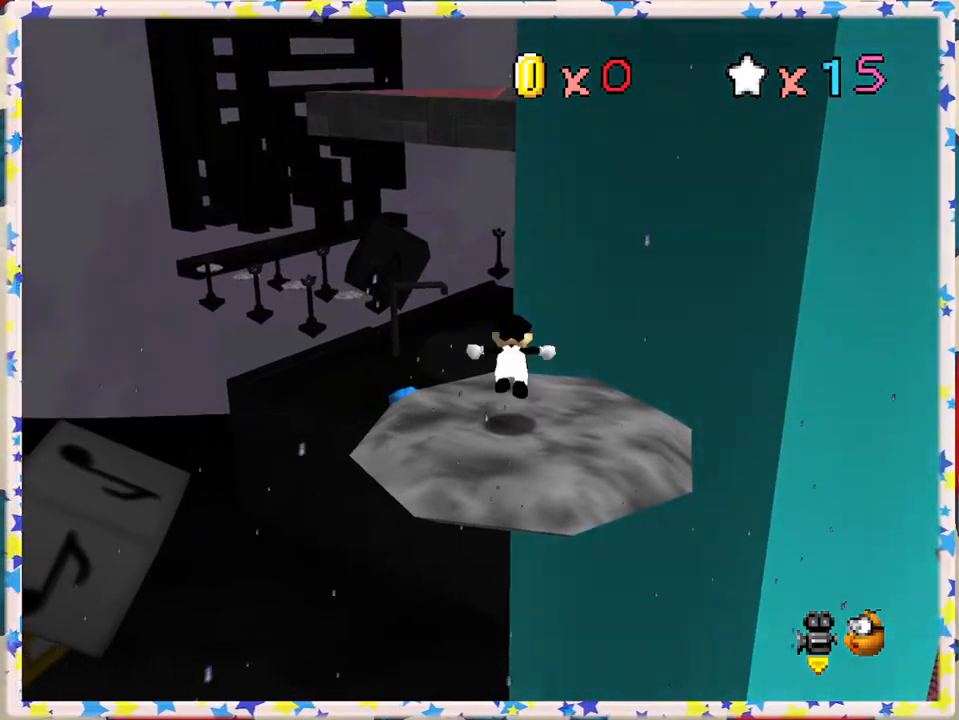
Gameplay with a controller (Nintendo layout); each line is a JSON object with the inputs held at the frame after it. "events" lists button and stick changes between this image and that frame as [ms after this image, input, new state], when the widget could be followed in between. Not read: L3 R3.
{"buttons": [], "left_stick": "left", "events": [[17, "left_stick", "up"], [117, "A", "up"], [450, "left_stick", "left"]]}
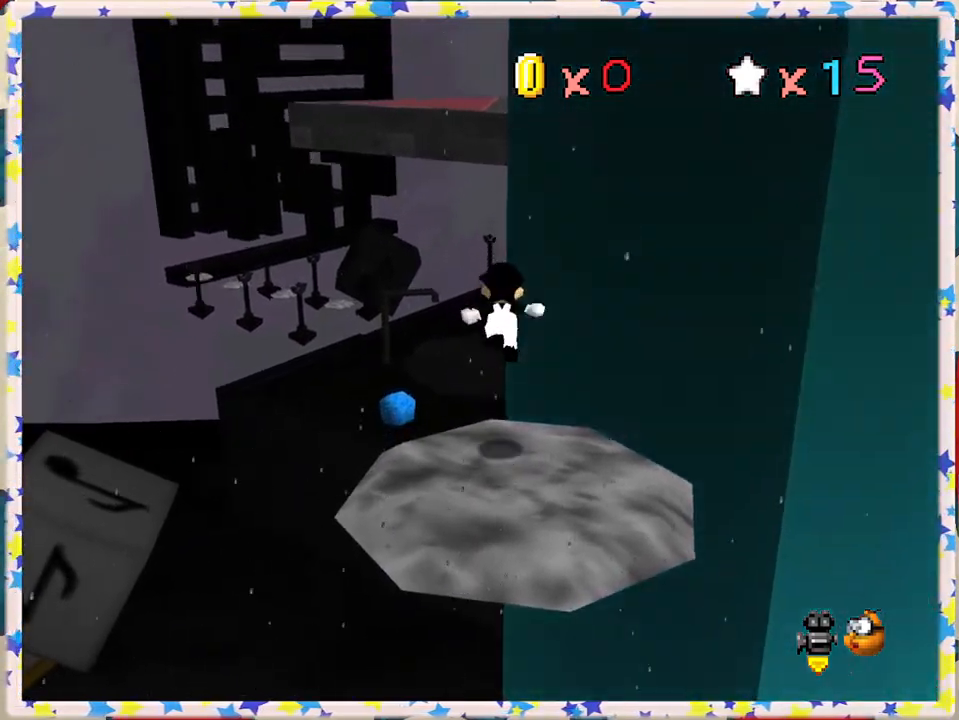
{"buttons": ["A"], "left_stick": "up-left", "events": [[67, "left_stick", "up"], [200, "A", "down"], [283, "left_stick", "up-left"]]}
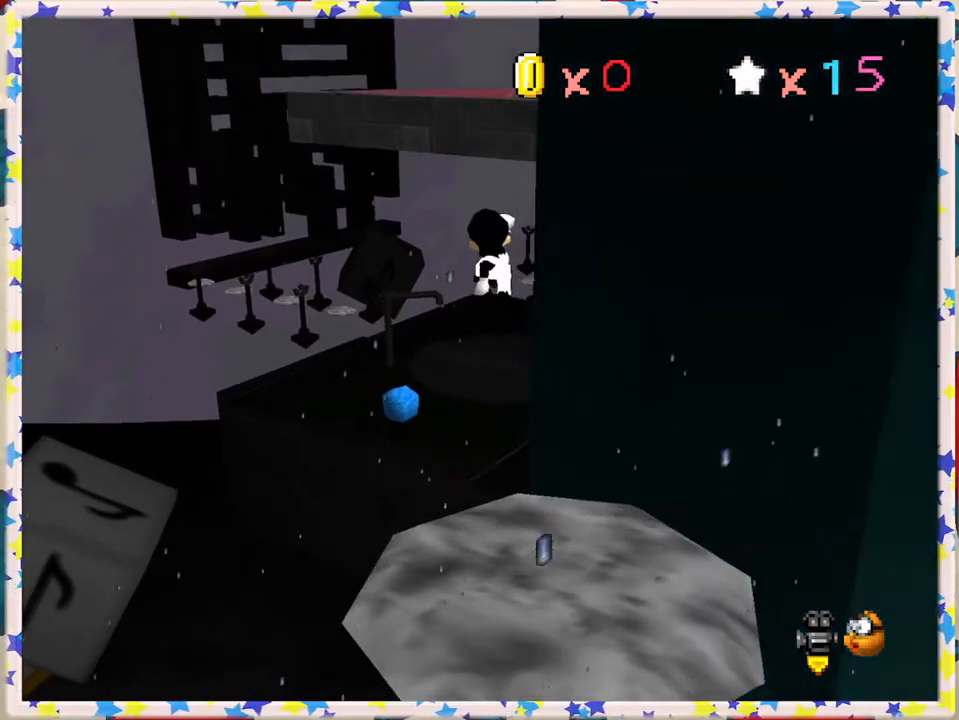
{"buttons": ["A"], "left_stick": "down", "events": [[100, "left_stick", "up-right"], [183, "left_stick", "down"]]}
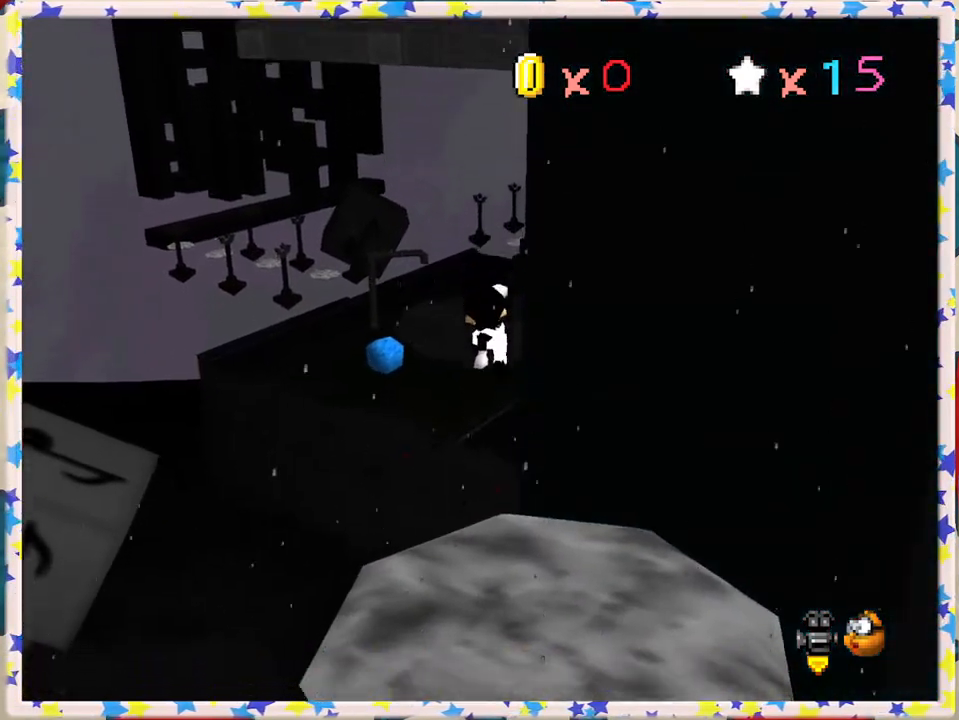
{"buttons": ["A", "B"], "left_stick": "down-right", "events": [[150, "B", "down"], [317, "left_stick", "down-right"]]}
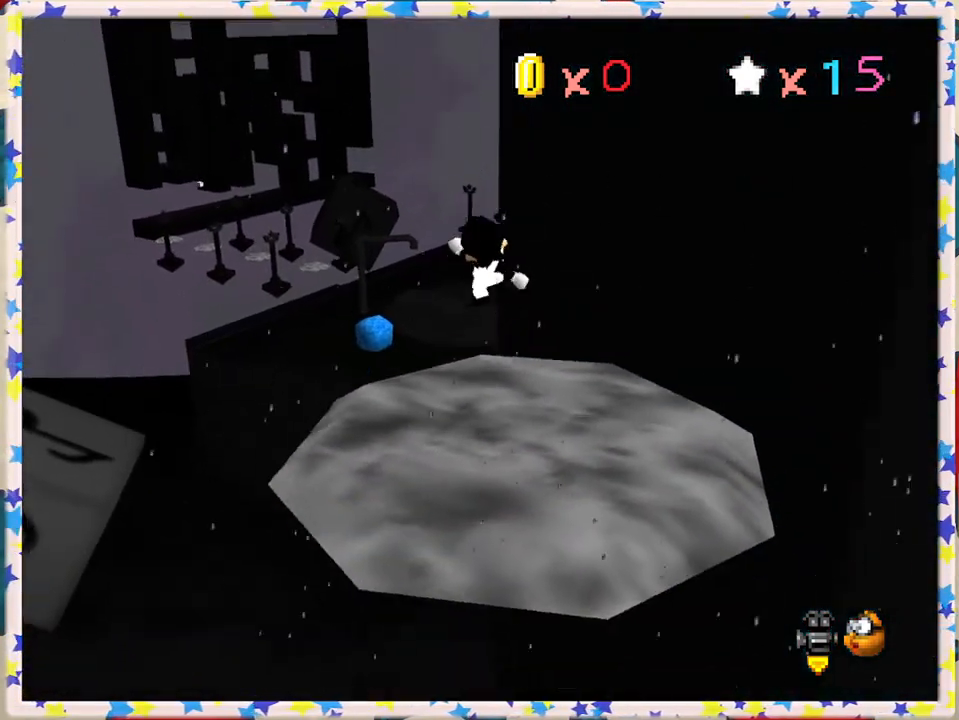
{"buttons": [], "left_stick": "center", "events": [[83, "left_stick", "down"], [133, "B", "up"], [167, "A", "up"], [283, "A", "down"], [283, "left_stick", "center"], [350, "left_stick", "down"], [483, "A", "up"], [500, "left_stick", "center"]]}
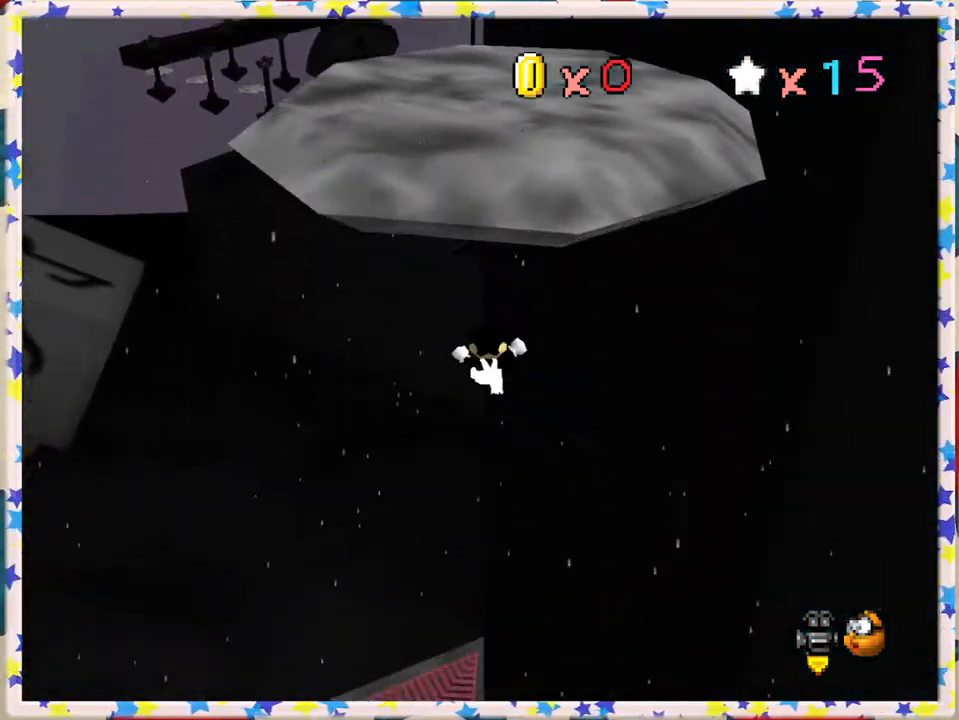
{"buttons": [], "left_stick": "up-left", "events": [[33, "left_stick", "right"], [350, "left_stick", "up"], [483, "left_stick", "up-left"]]}
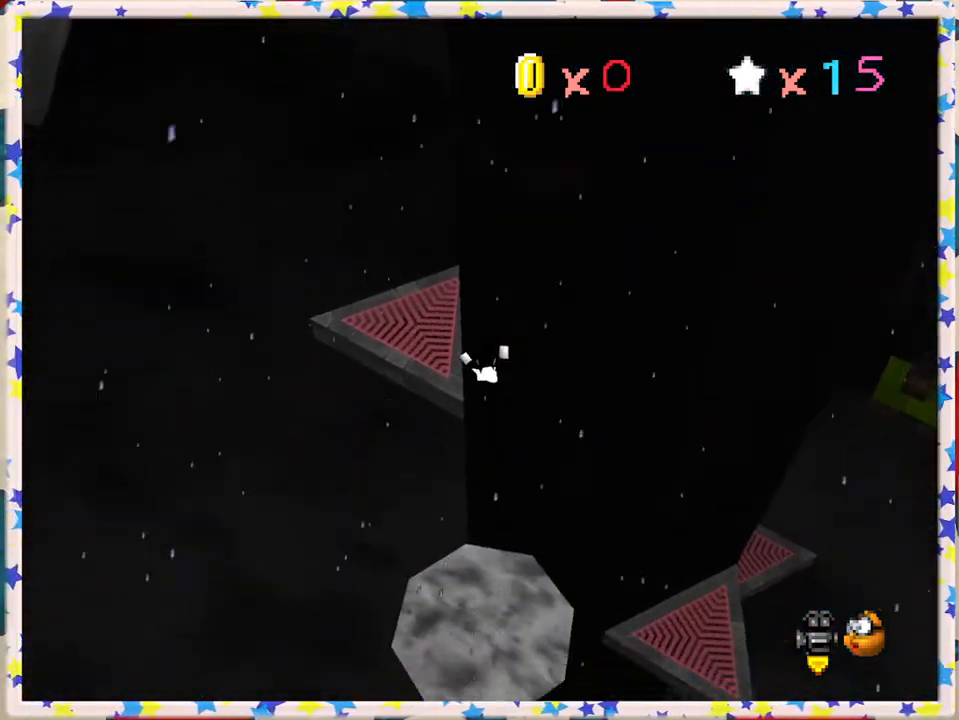
{"buttons": [], "left_stick": "down", "events": [[200, "left_stick", "right"], [333, "left_stick", "down"]]}
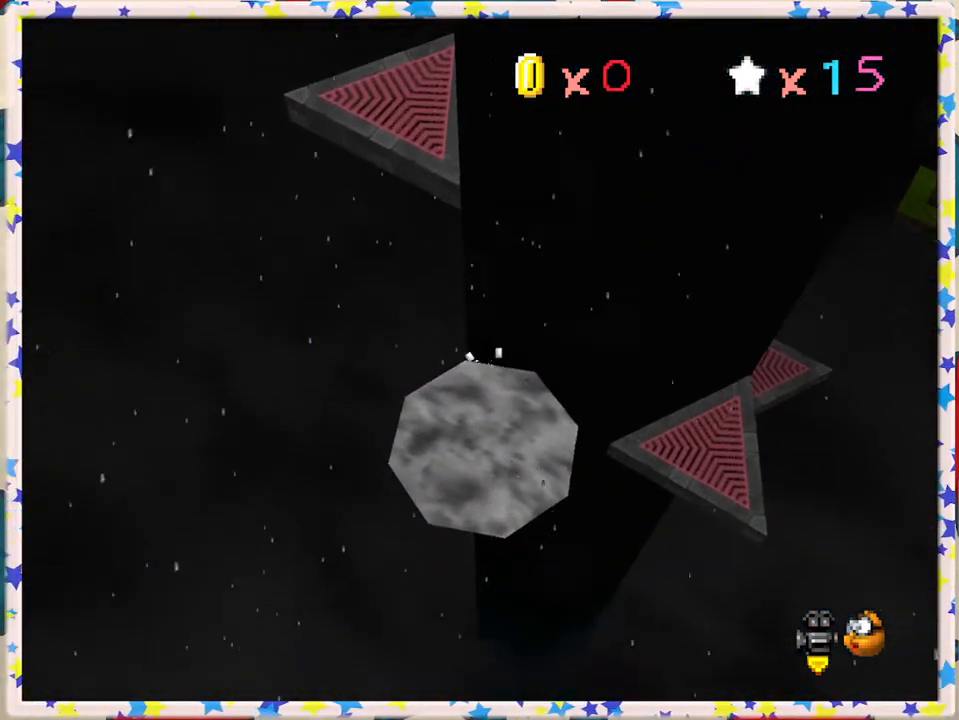
{"buttons": [], "left_stick": "up", "events": [[33, "A", "down"], [200, "A", "up"], [400, "A", "down"], [433, "left_stick", "right"], [483, "left_stick", "up"], [500, "A", "up"]]}
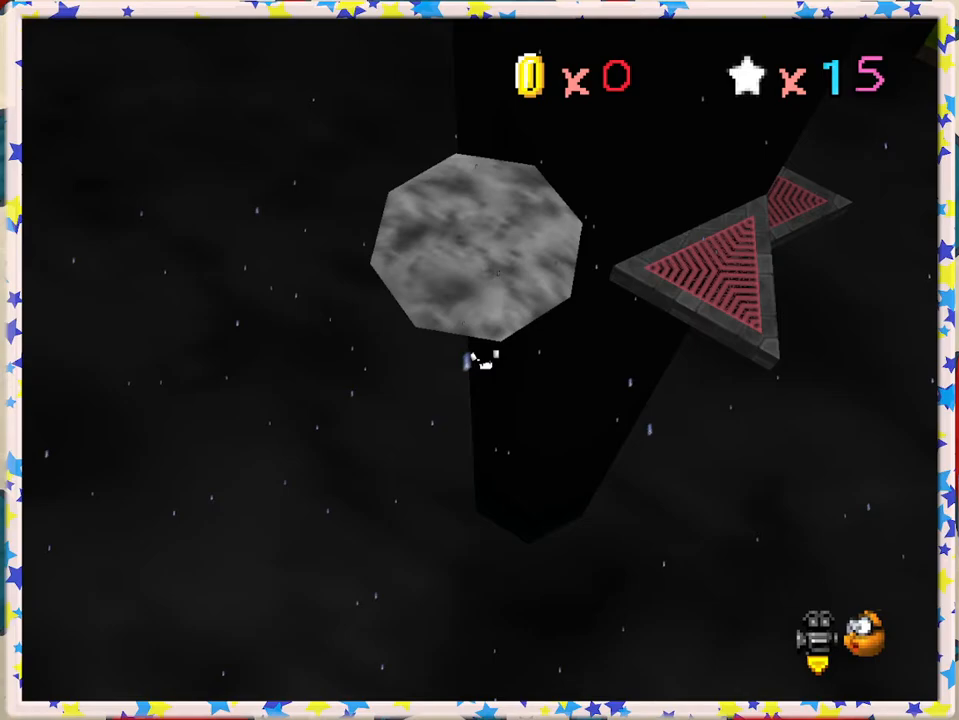
{"buttons": ["A"], "left_stick": "center", "events": [[133, "left_stick", "left"], [250, "left_stick", "down"], [300, "left_stick", "center"], [383, "A", "down"]]}
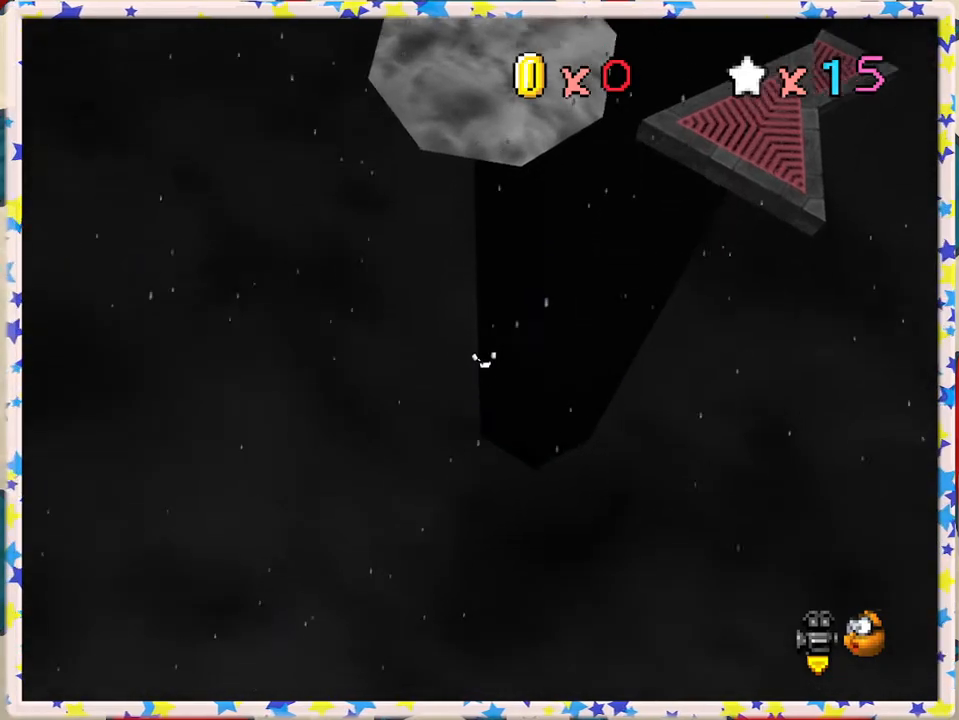
{"buttons": [], "left_stick": "center", "events": [[33, "A", "up"]]}
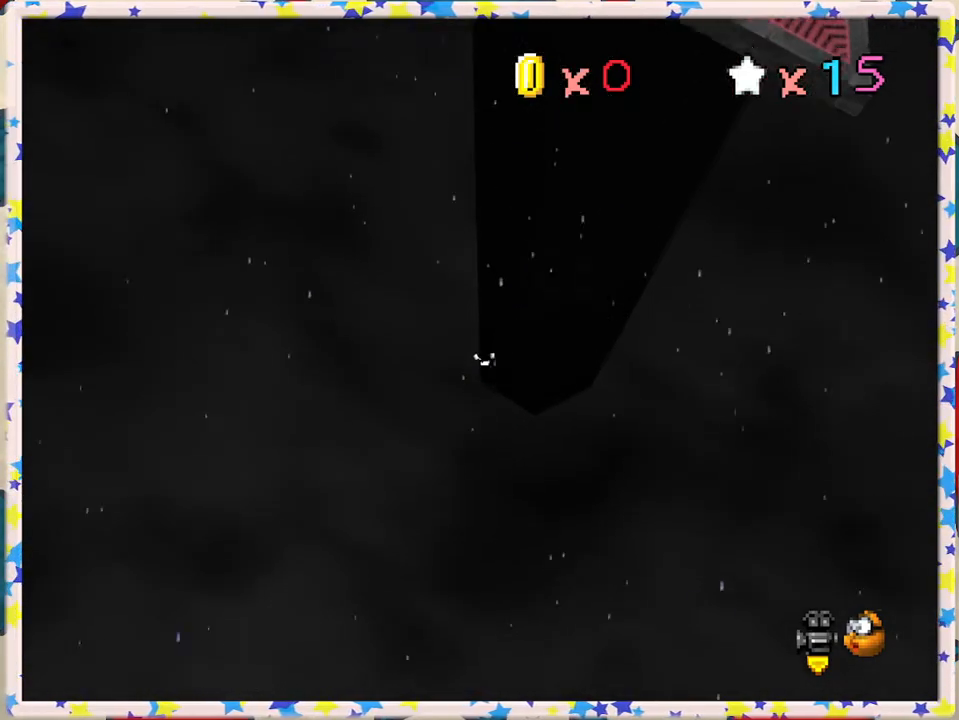
{"buttons": [], "left_stick": "center", "events": [[150, "A", "down"], [333, "A", "up"]]}
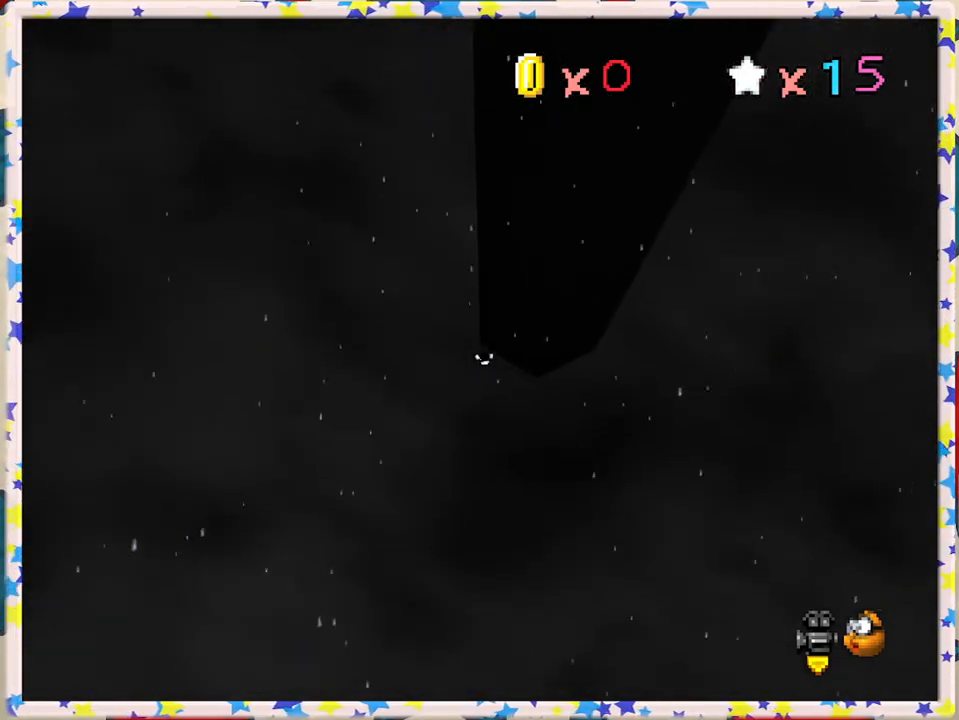
{"buttons": ["A"], "left_stick": "center", "events": [[50, "A", "down"], [217, "A", "up"], [383, "A", "down"]]}
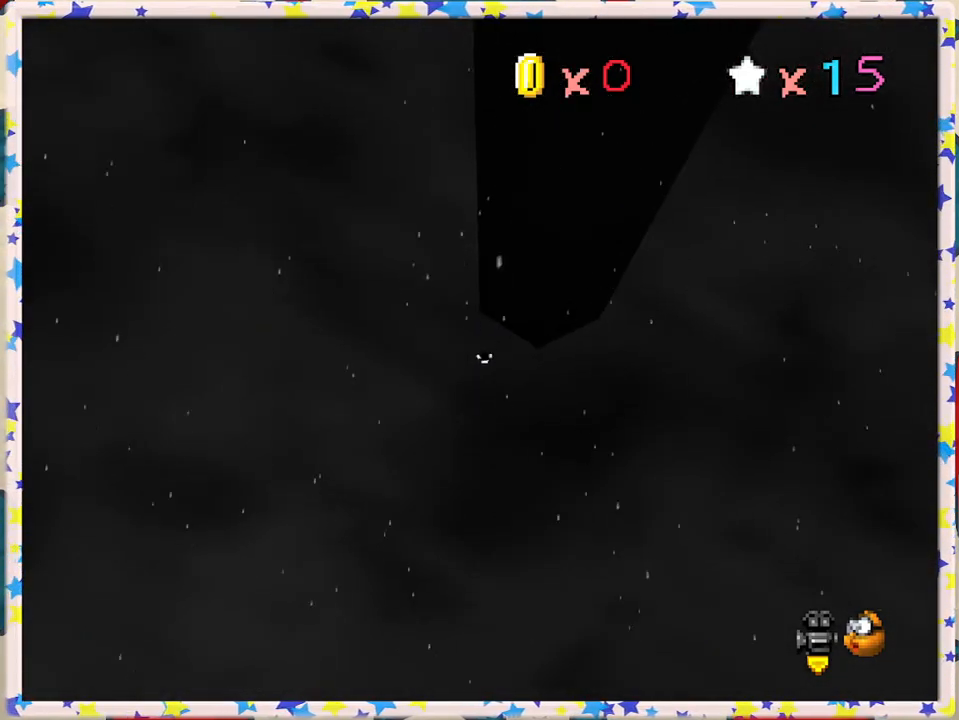
{"buttons": [], "left_stick": "center", "events": [[33, "A", "up"]]}
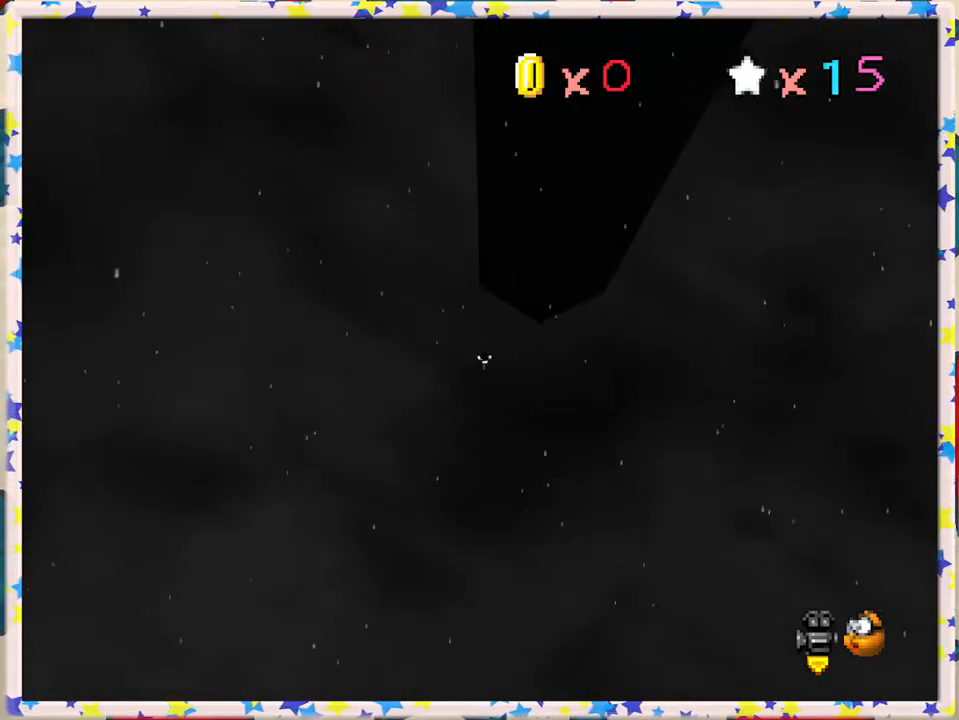
{"buttons": ["A"], "left_stick": "center", "events": [[467, "A", "down"]]}
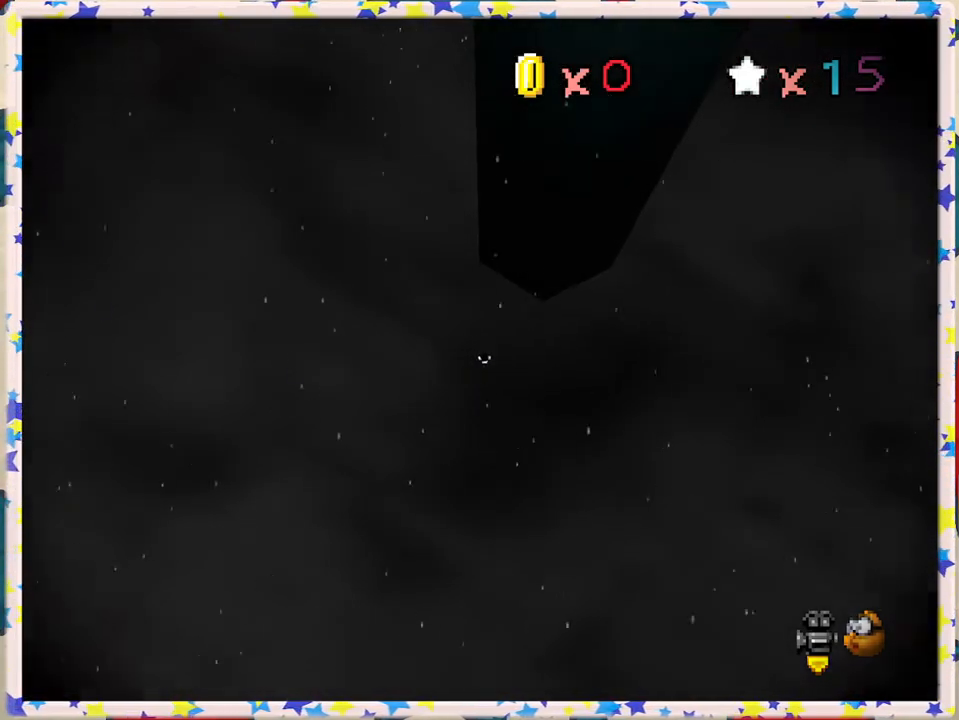
{"buttons": [], "left_stick": "center", "events": [[133, "A", "up"]]}
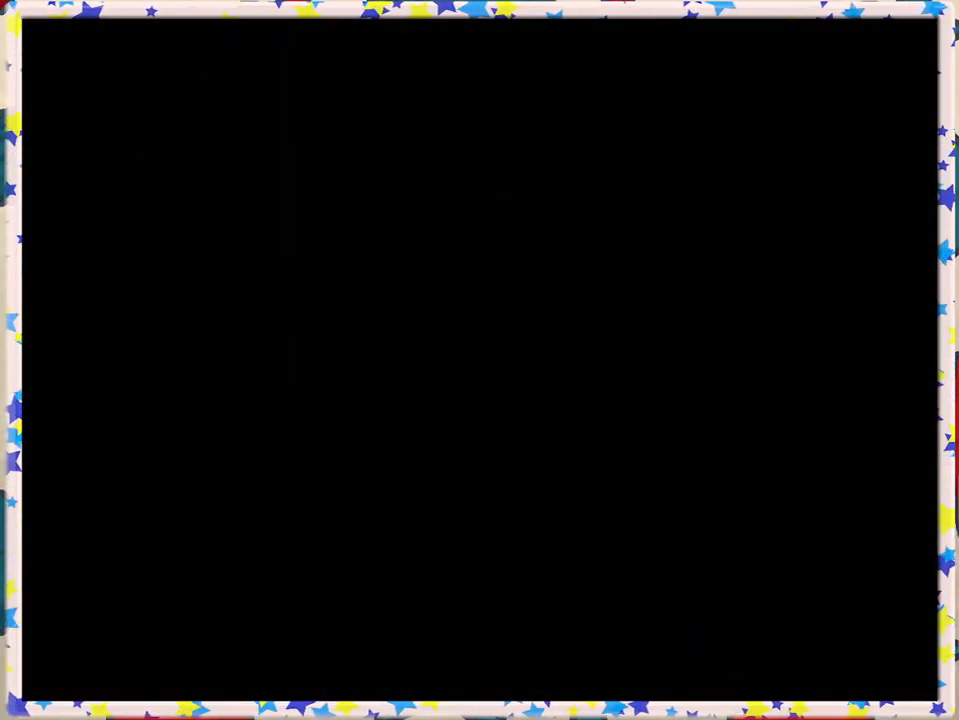
{"buttons": [], "left_stick": "center", "events": []}
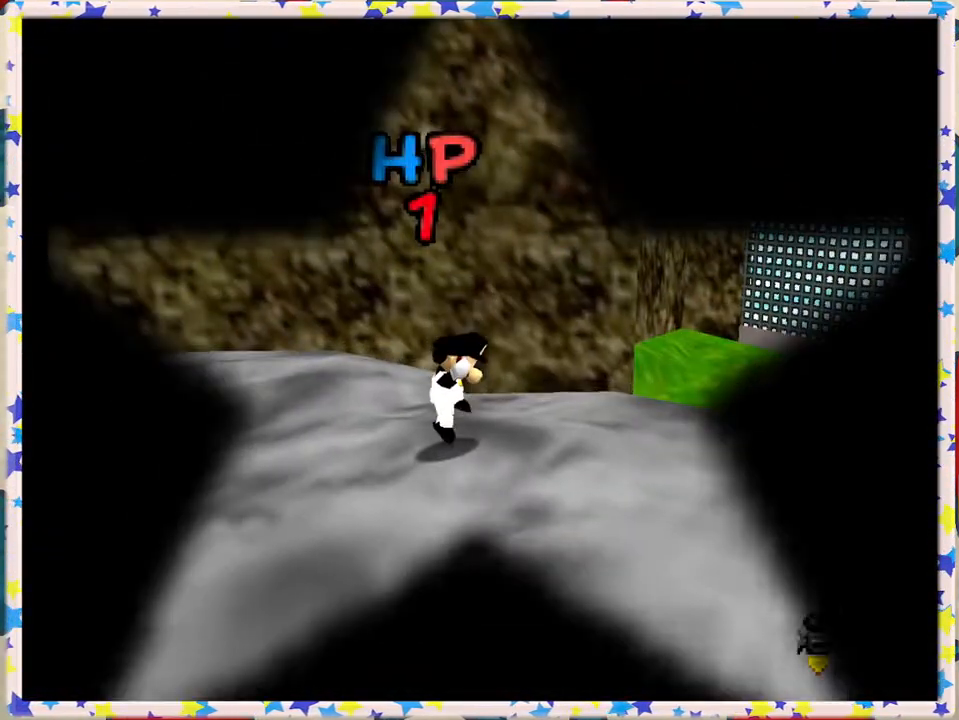
{"buttons": ["C_LEFT"], "left_stick": "center", "events": [[433, "C_LEFT", "down"]]}
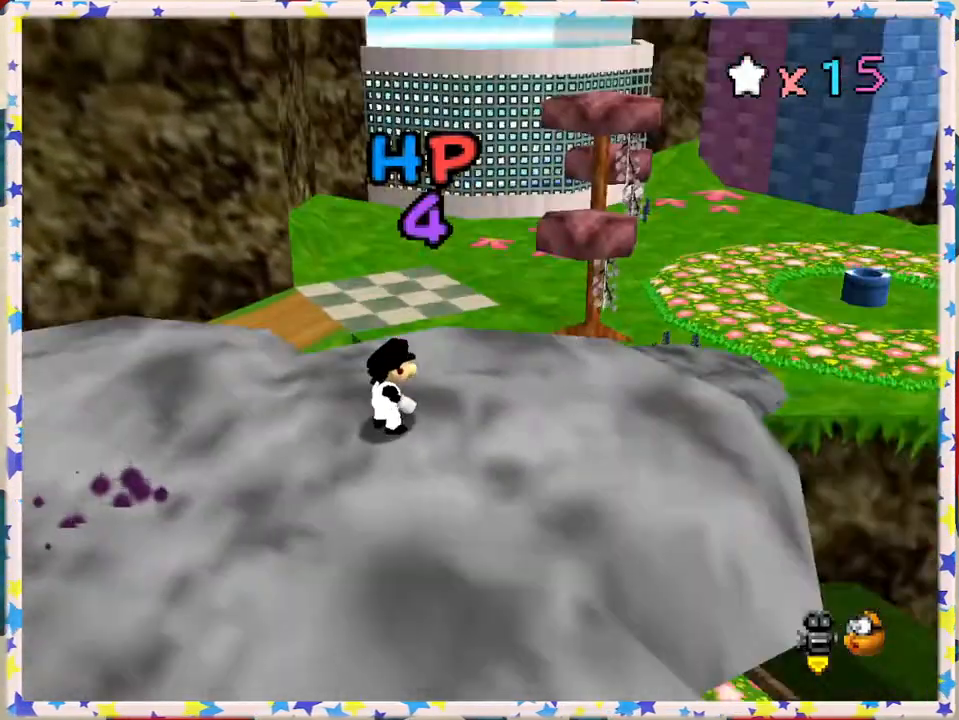
{"buttons": ["C_LEFT"], "left_stick": "center", "events": [[50, "C_LEFT", "up"], [400, "C_LEFT", "down"]]}
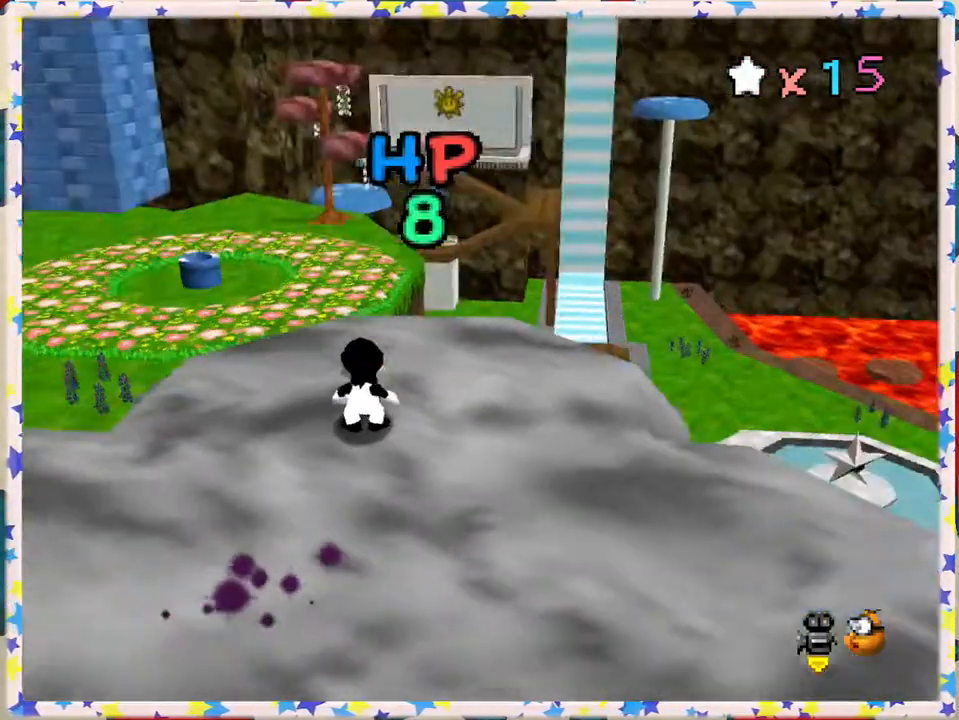
{"buttons": [], "left_stick": "down", "events": [[33, "C_LEFT", "up"], [267, "left_stick", "down"], [317, "C_LEFT", "down"], [467, "C_LEFT", "up"]]}
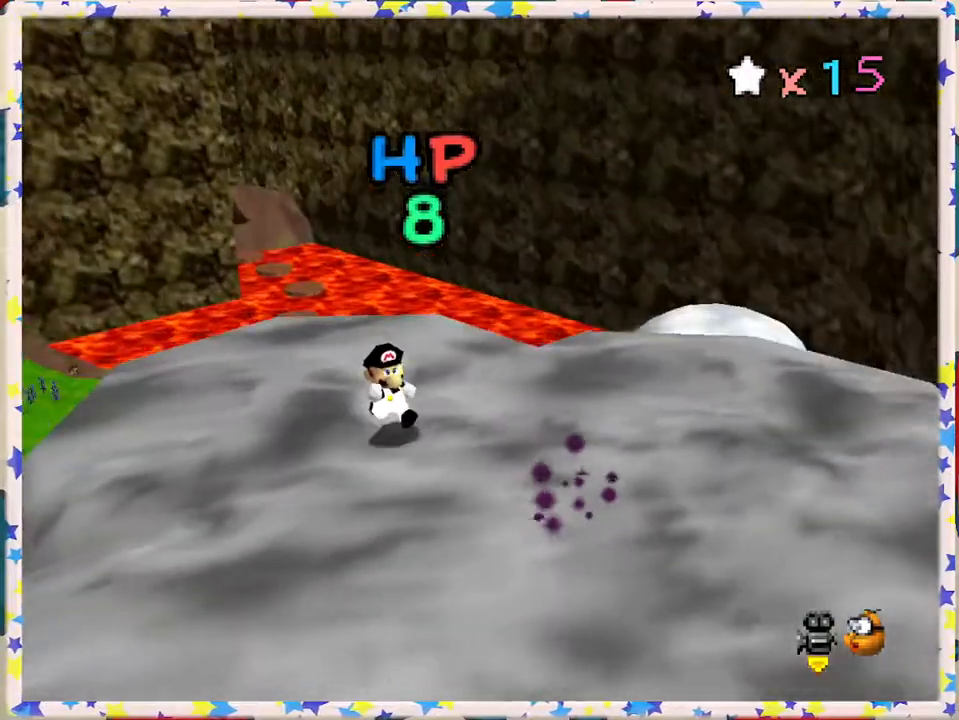
{"buttons": [], "left_stick": "right", "events": [[283, "left_stick", "down-right"], [383, "left_stick", "right"]]}
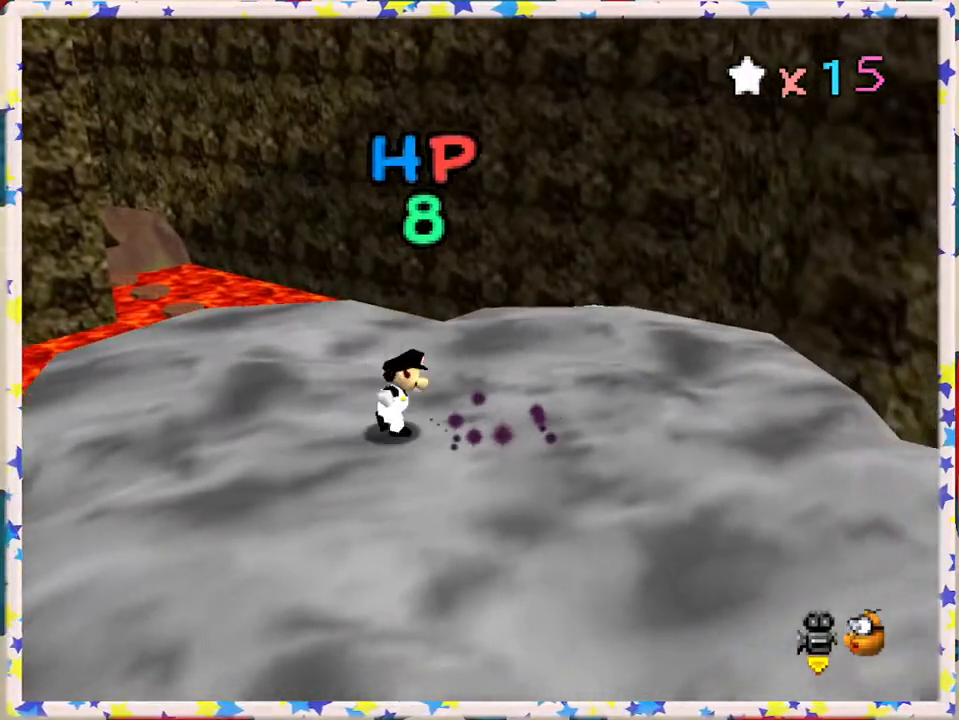
{"buttons": [], "left_stick": "down-right", "events": [[117, "left_stick", "center"], [400, "left_stick", "down-right"]]}
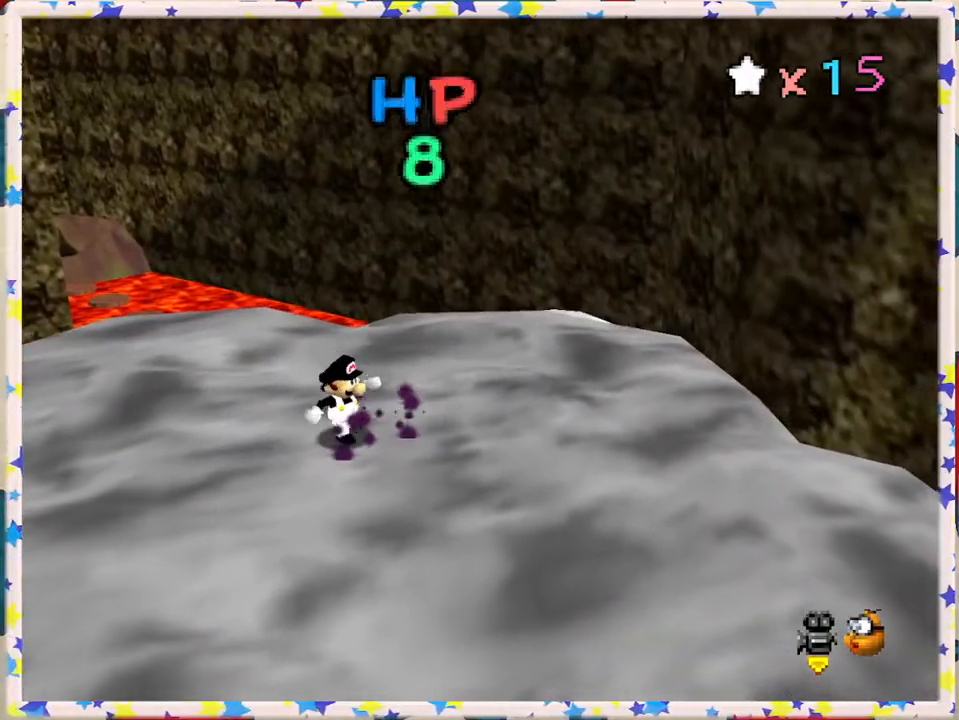
{"buttons": [], "left_stick": "center", "events": [[17, "left_stick", "center"]]}
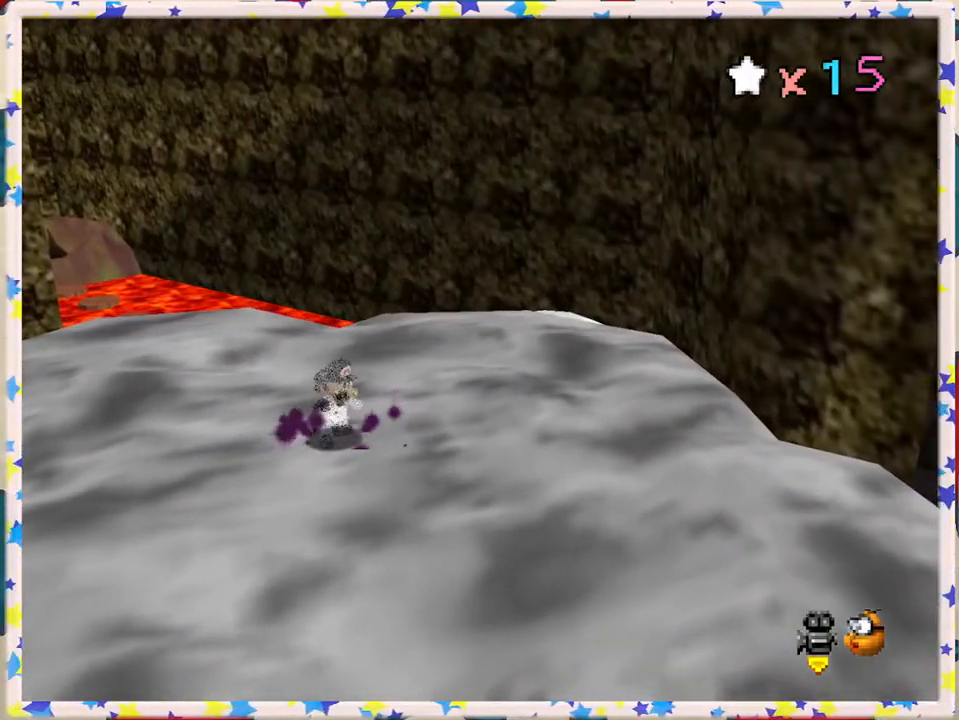
{"buttons": [], "left_stick": "center", "events": [[183, "A", "down"], [300, "A", "up"], [383, "A", "down"], [483, "A", "up"]]}
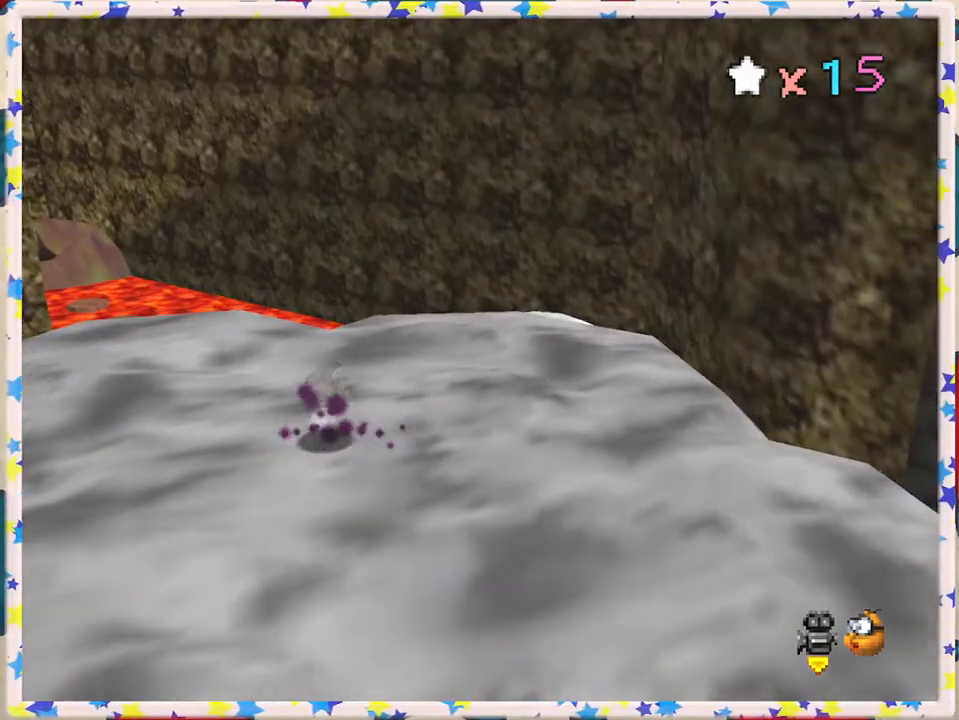
{"buttons": [], "left_stick": "center", "events": [[50, "A", "down"], [150, "A", "up"], [317, "A", "down"], [367, "A", "up"]]}
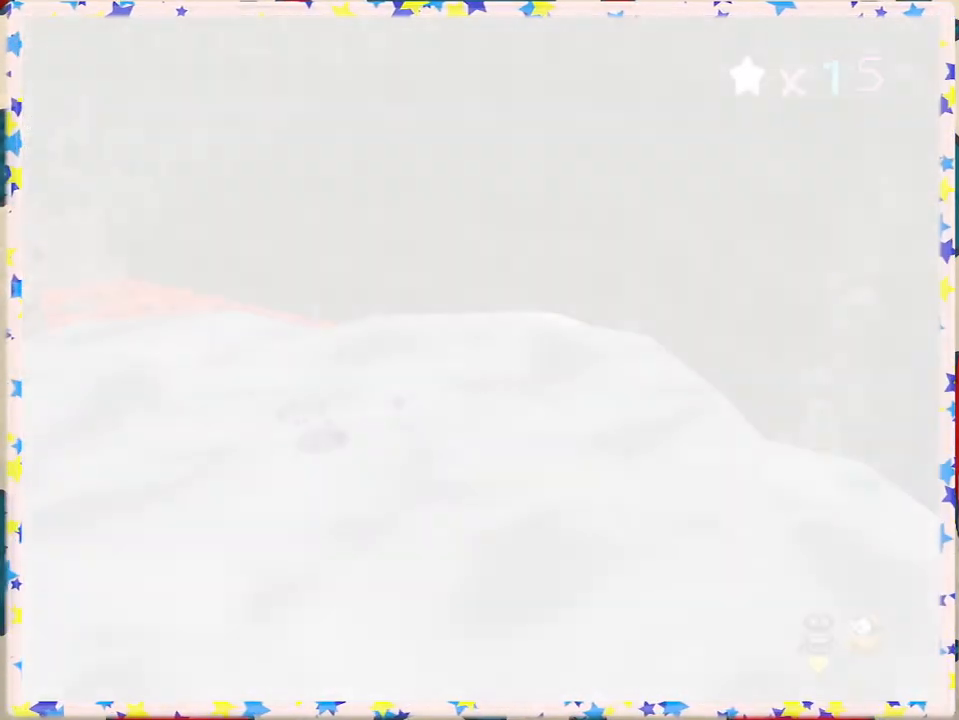
{"buttons": [], "left_stick": "center", "events": []}
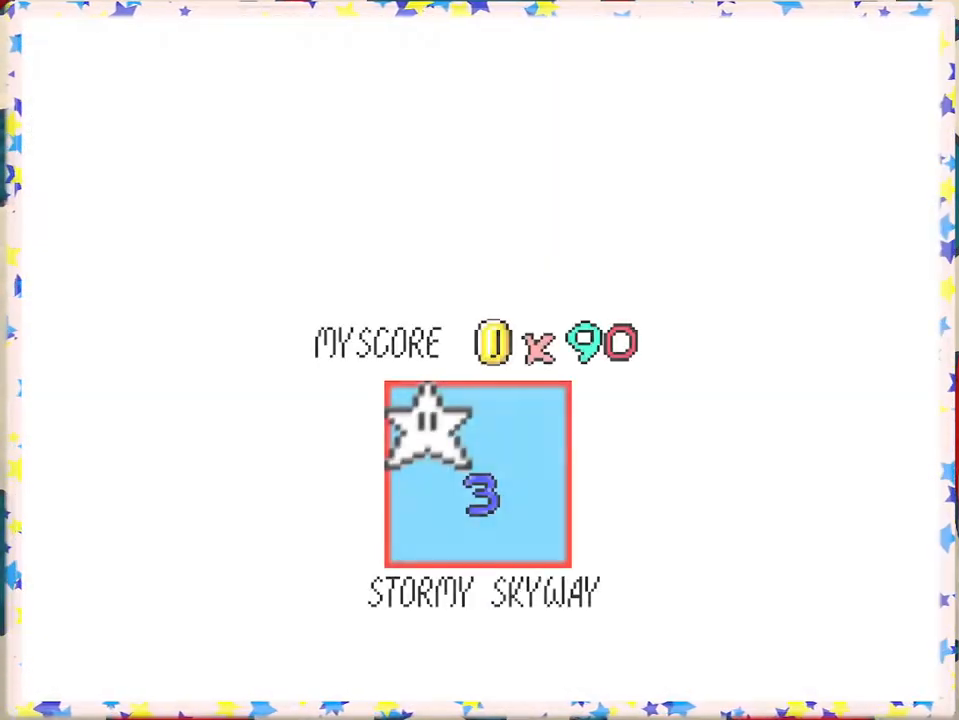
{"buttons": [], "left_stick": "center", "events": []}
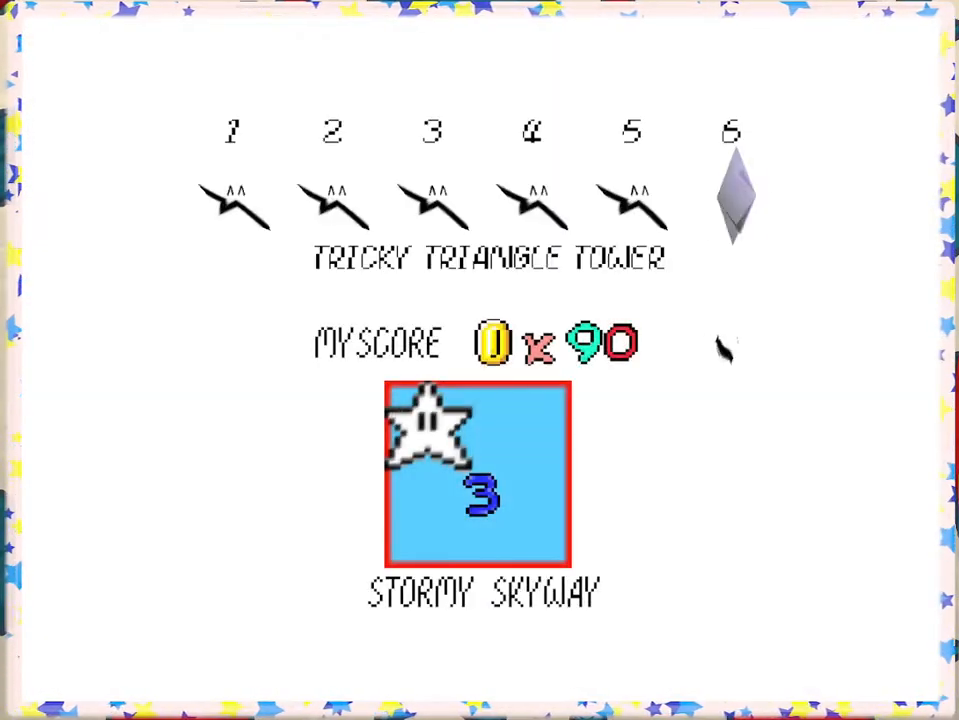
{"buttons": ["A"], "left_stick": "center", "events": [[183, "A", "down"], [300, "A", "up"], [417, "A", "down"]]}
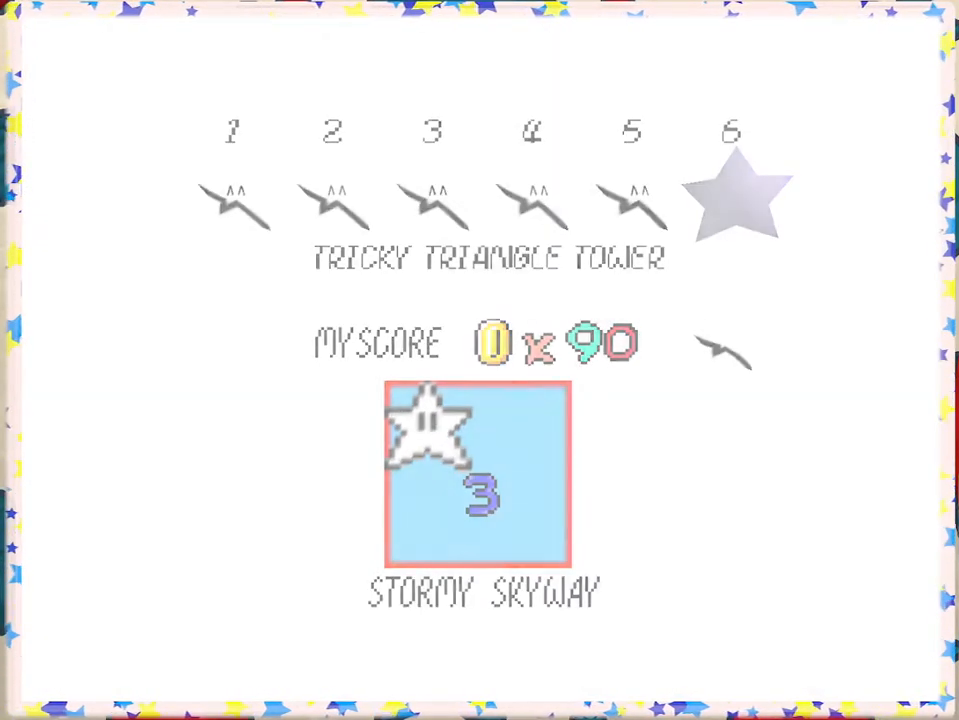
{"buttons": [], "left_stick": "center", "events": [[67, "A", "up"]]}
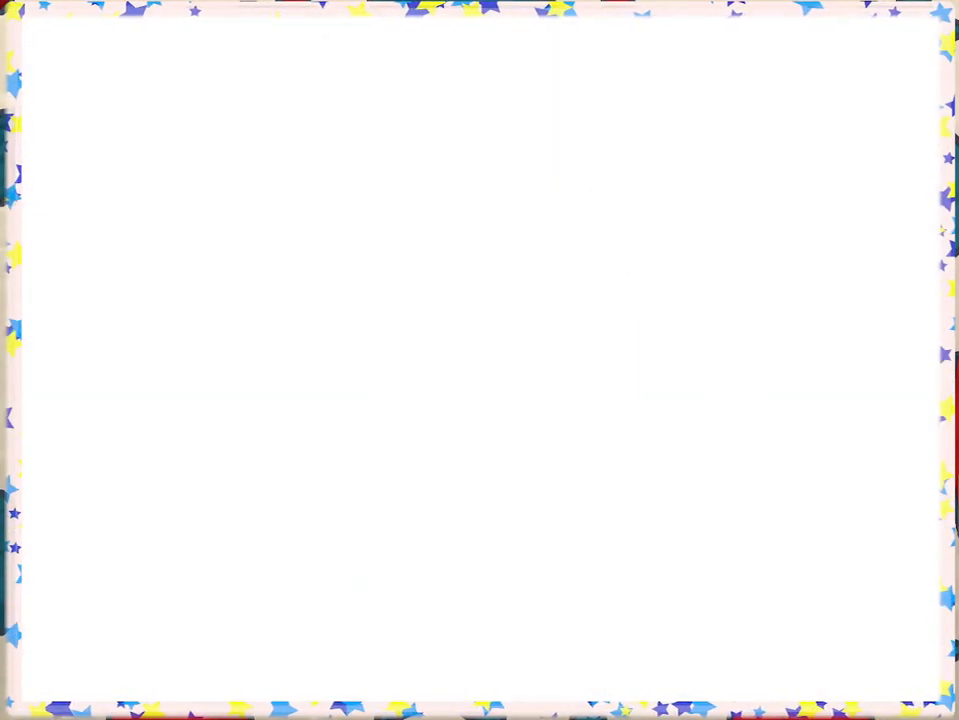
{"buttons": [], "left_stick": "center", "events": []}
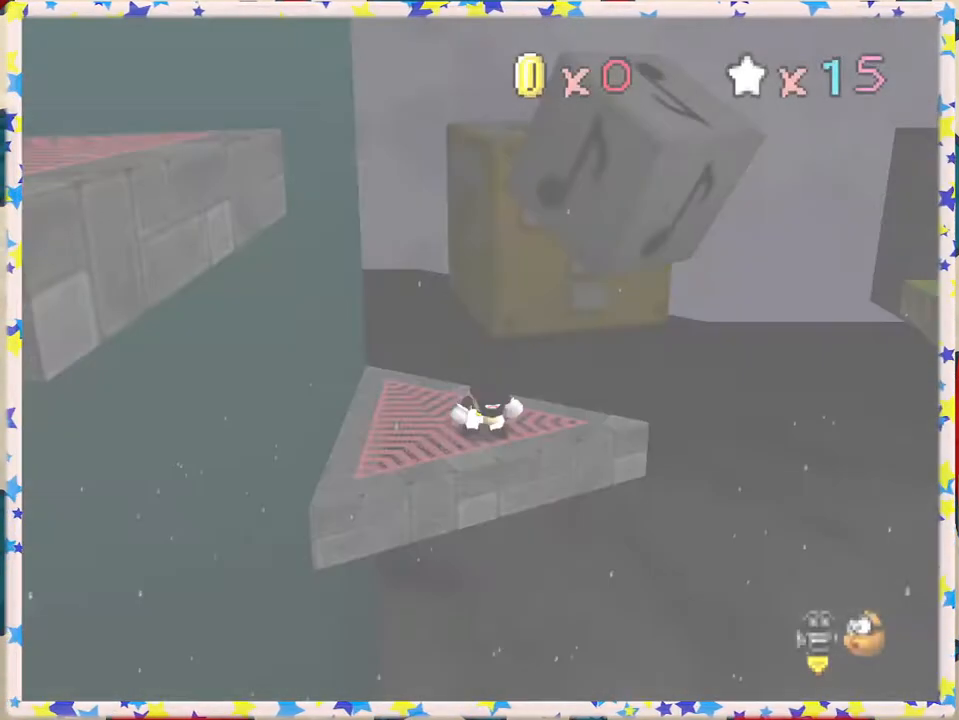
{"buttons": [], "left_stick": "center", "events": [[283, "C_RIGHT", "down"], [367, "C_RIGHT", "up"]]}